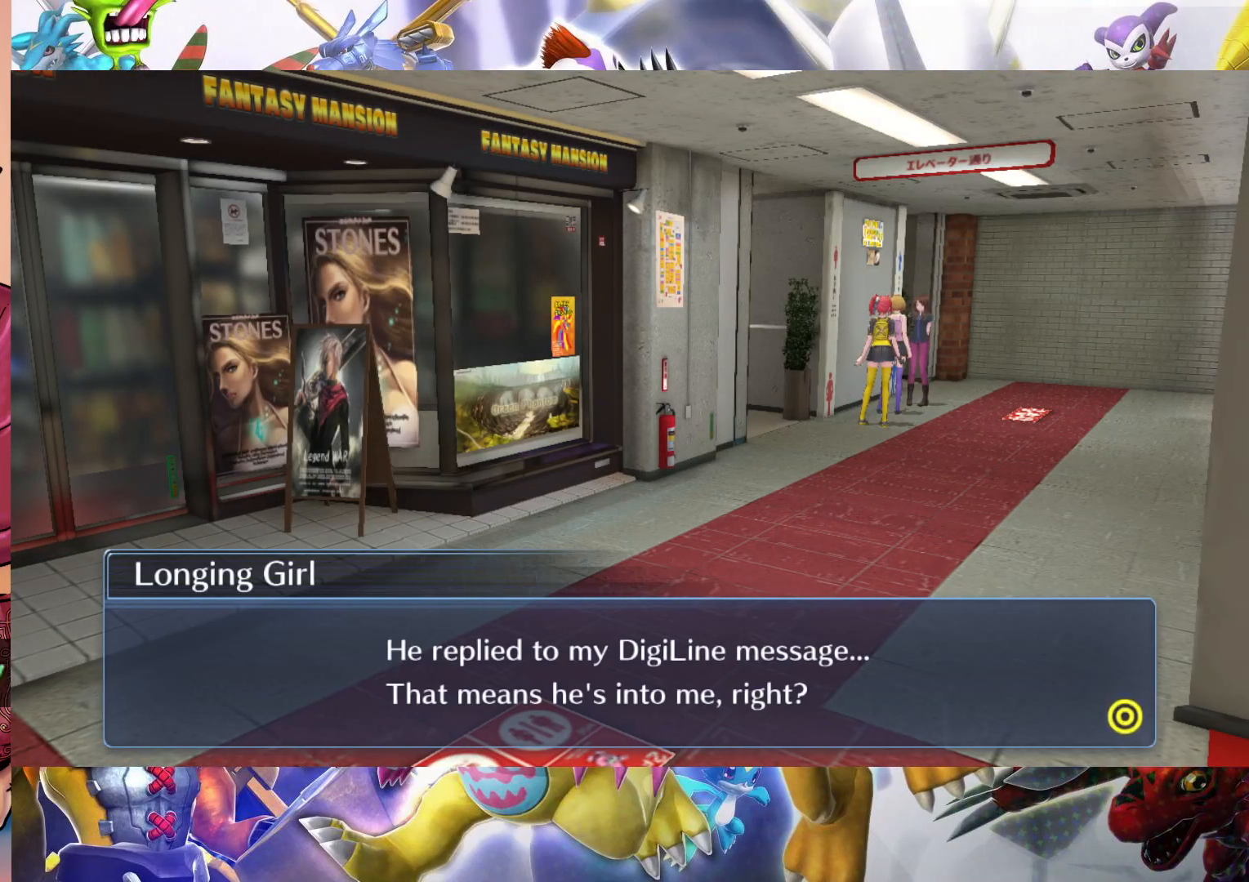
Gameplay with a controller (Nintendo layout); each line is a JSON object with the inputs held at the frame after it. "events" lists button and stick changes between this image and that frame as [ms after this image, input, new state], when the widget could be followed in between. Not read: L3 R1 R3.
{"buttons": [], "left_stick": "down-left", "right_stick": "center", "events": [[67, "left_stick", "down"], [133, "left_stick", "down-left"]]}
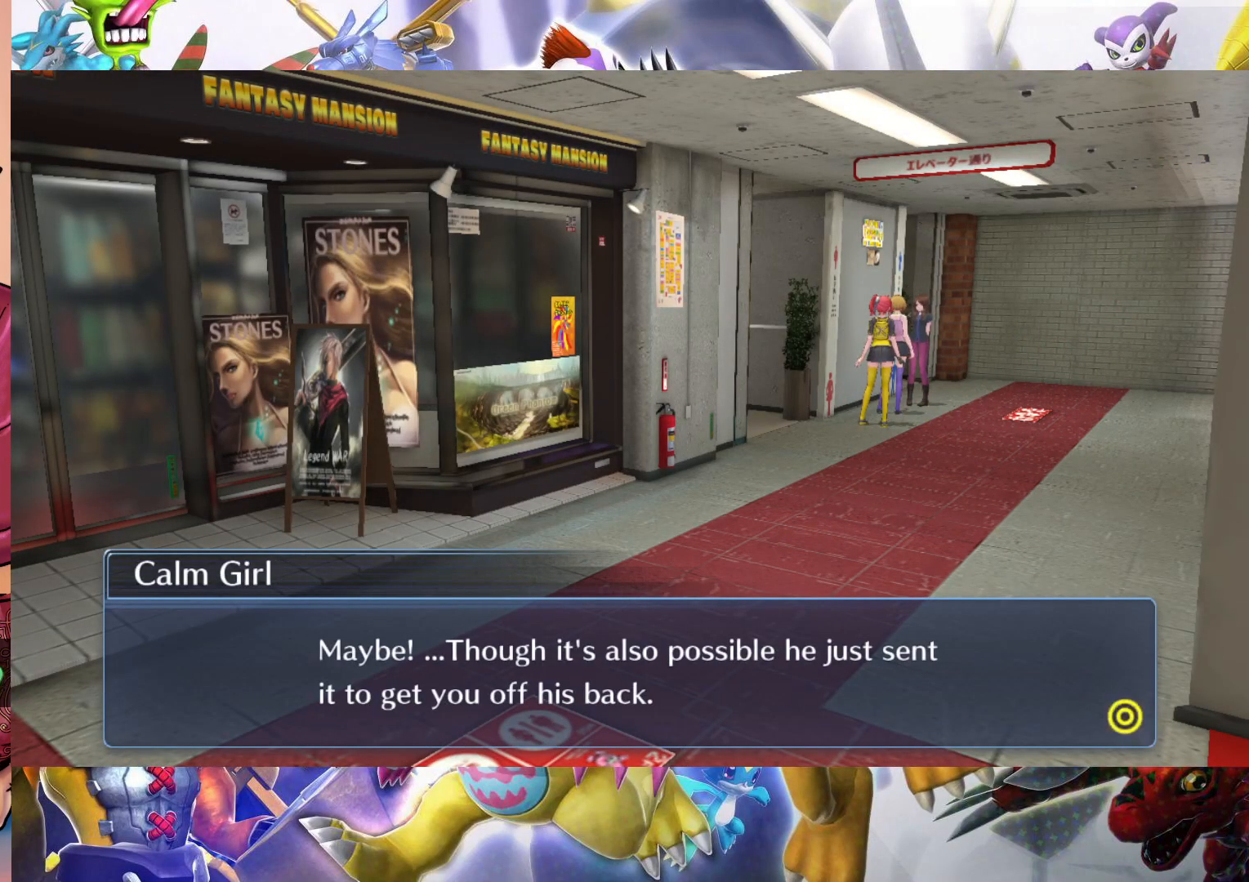
{"buttons": ["B"], "left_stick": "down-left", "right_stick": "center", "events": [[467, "B", "down"]]}
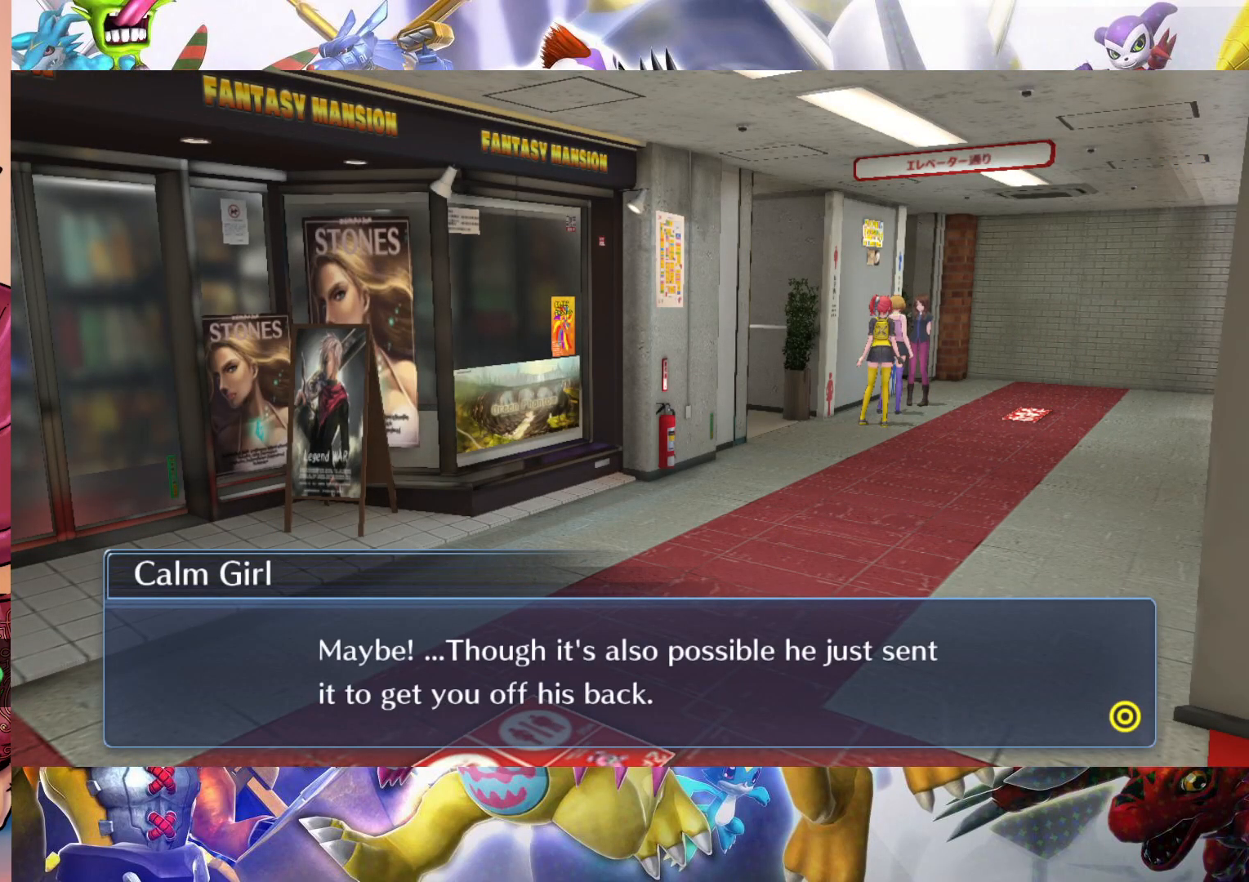
{"buttons": [], "left_stick": "down-left", "right_stick": "center", "events": [[117, "B", "up"]]}
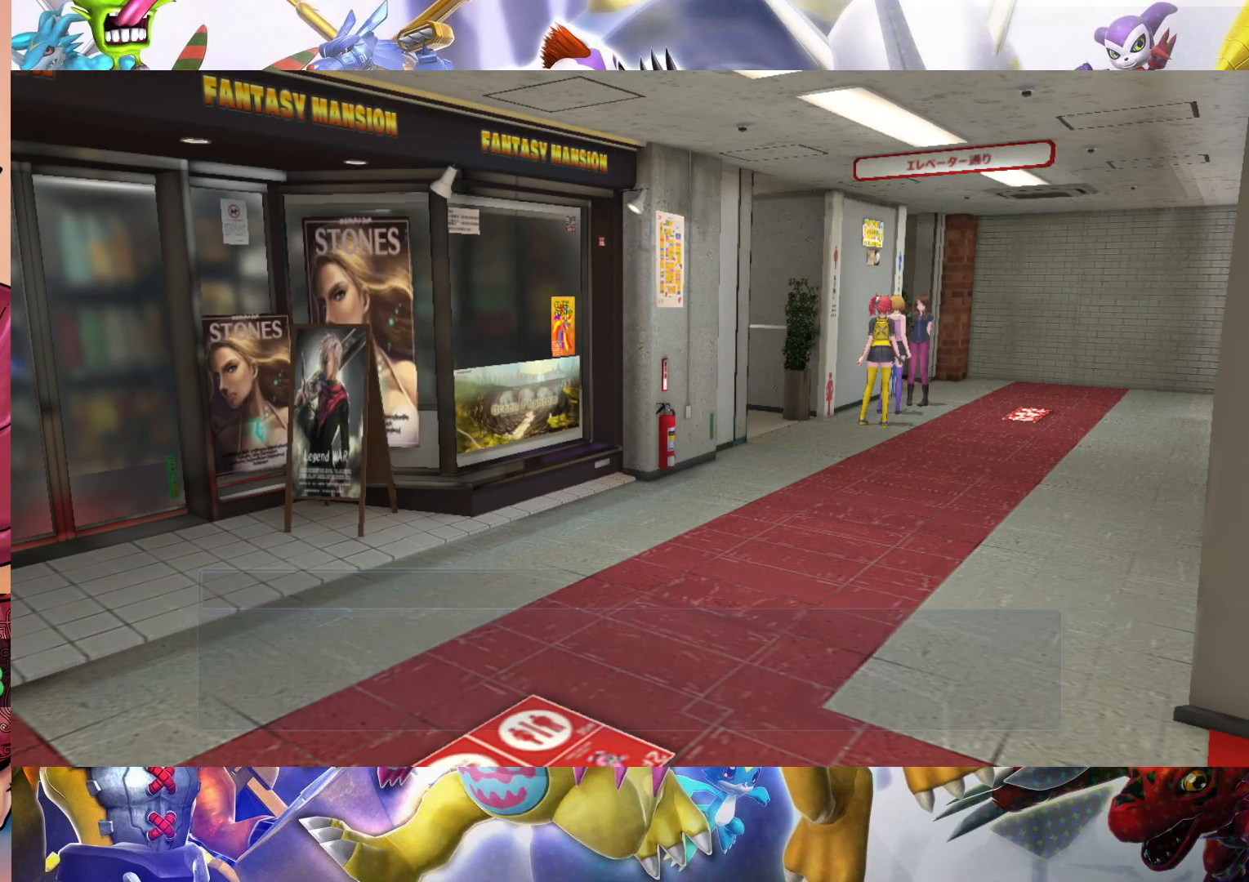
{"buttons": [], "left_stick": "down-left", "right_stick": "center", "events": []}
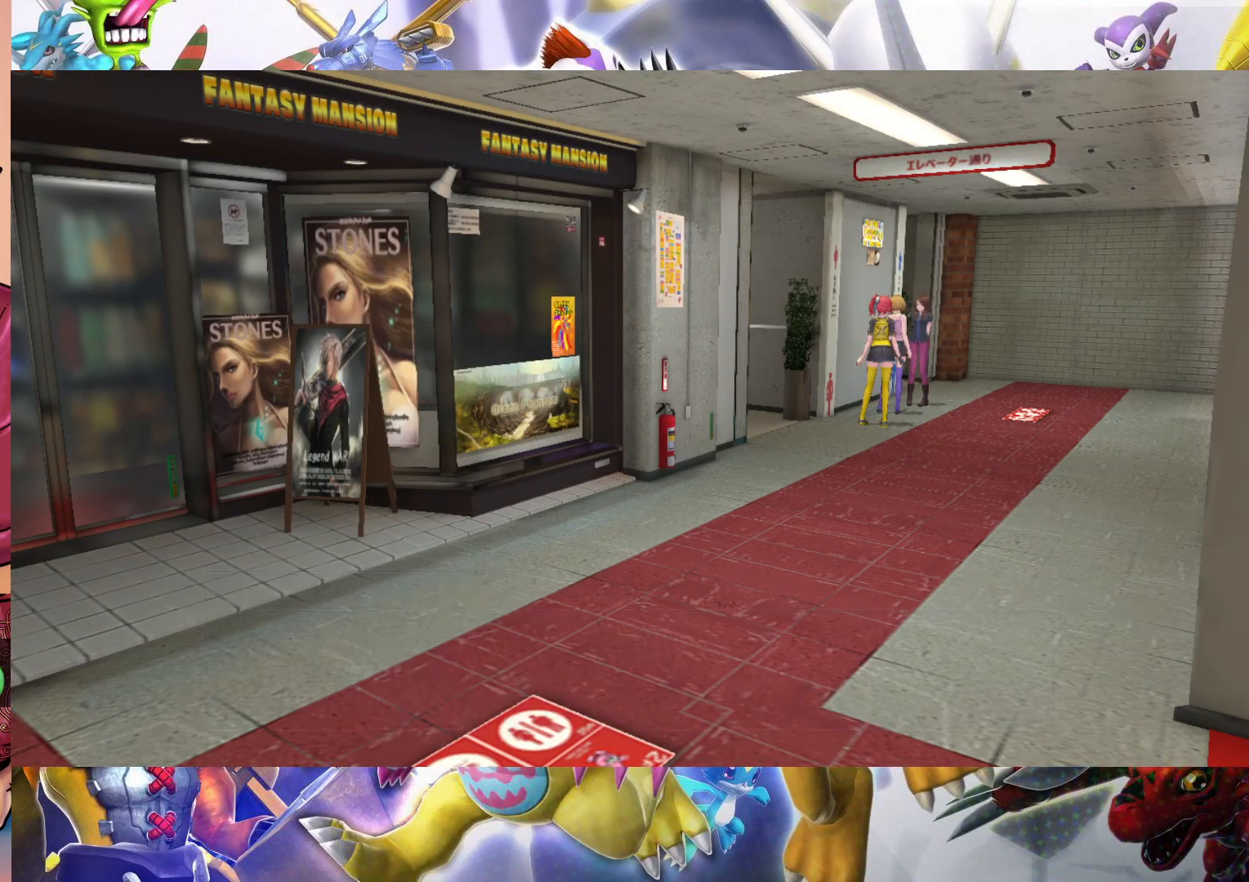
{"buttons": [], "left_stick": "down-left", "right_stick": "center", "events": []}
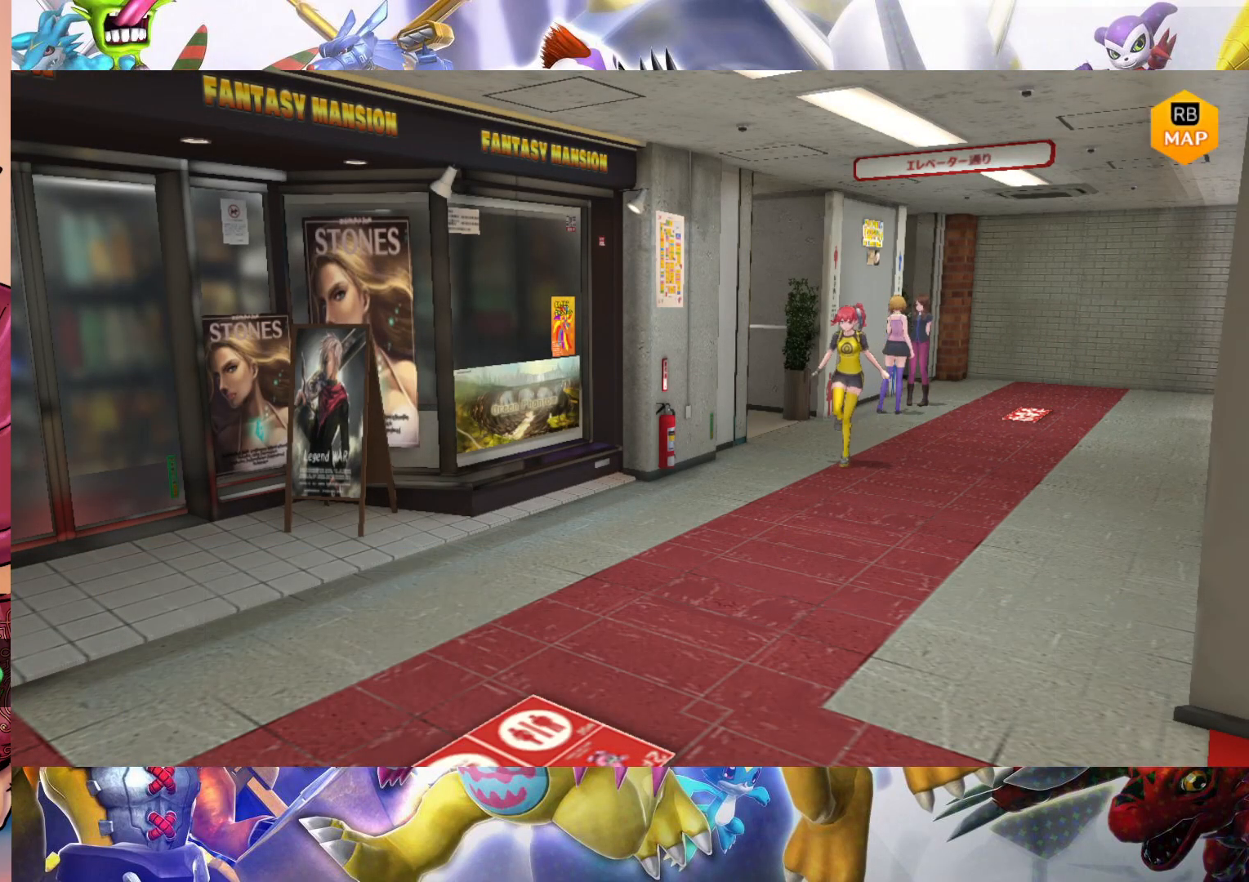
{"buttons": [], "left_stick": "down-left", "right_stick": "center", "events": []}
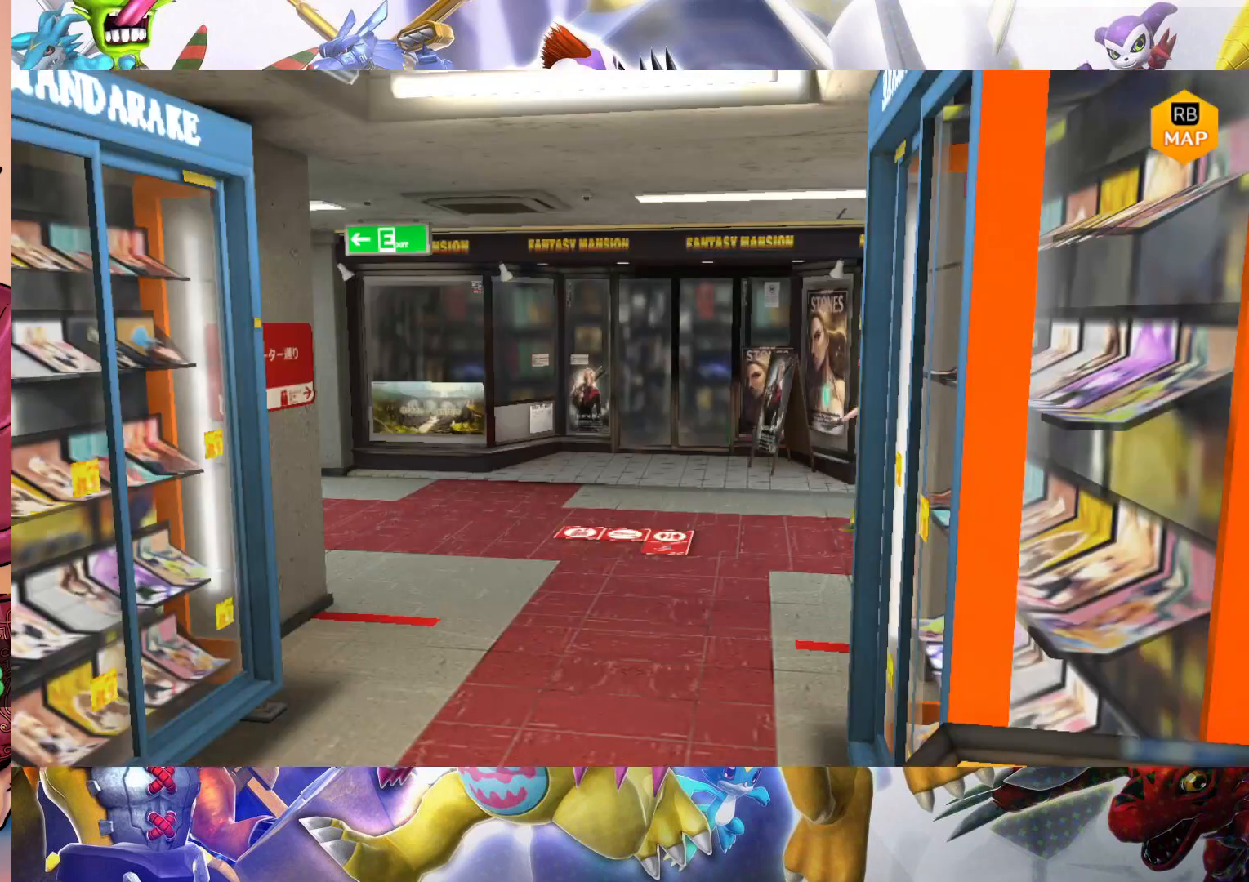
{"buttons": [], "left_stick": "left", "right_stick": "center", "events": [[333, "left_stick", "left"]]}
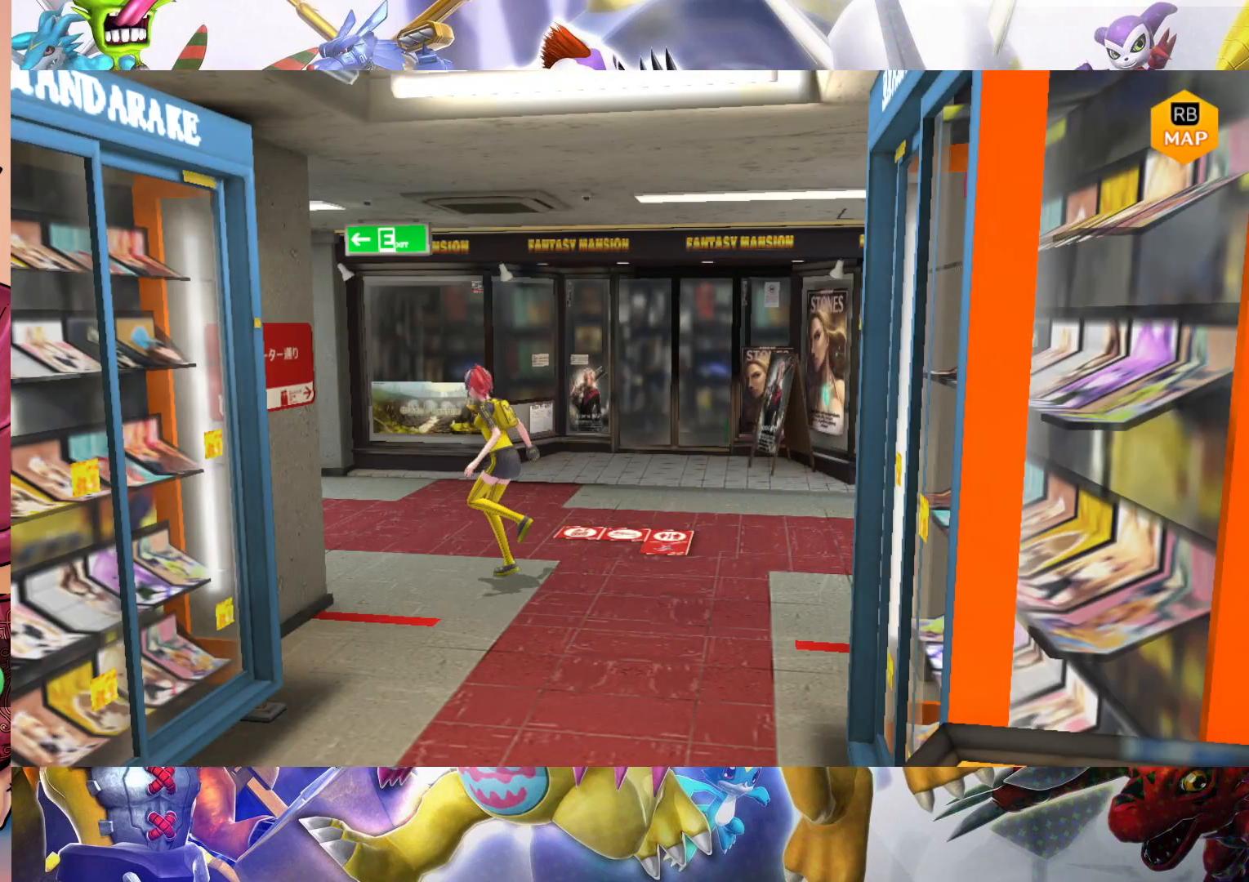
{"buttons": [], "left_stick": "left", "right_stick": "center", "events": []}
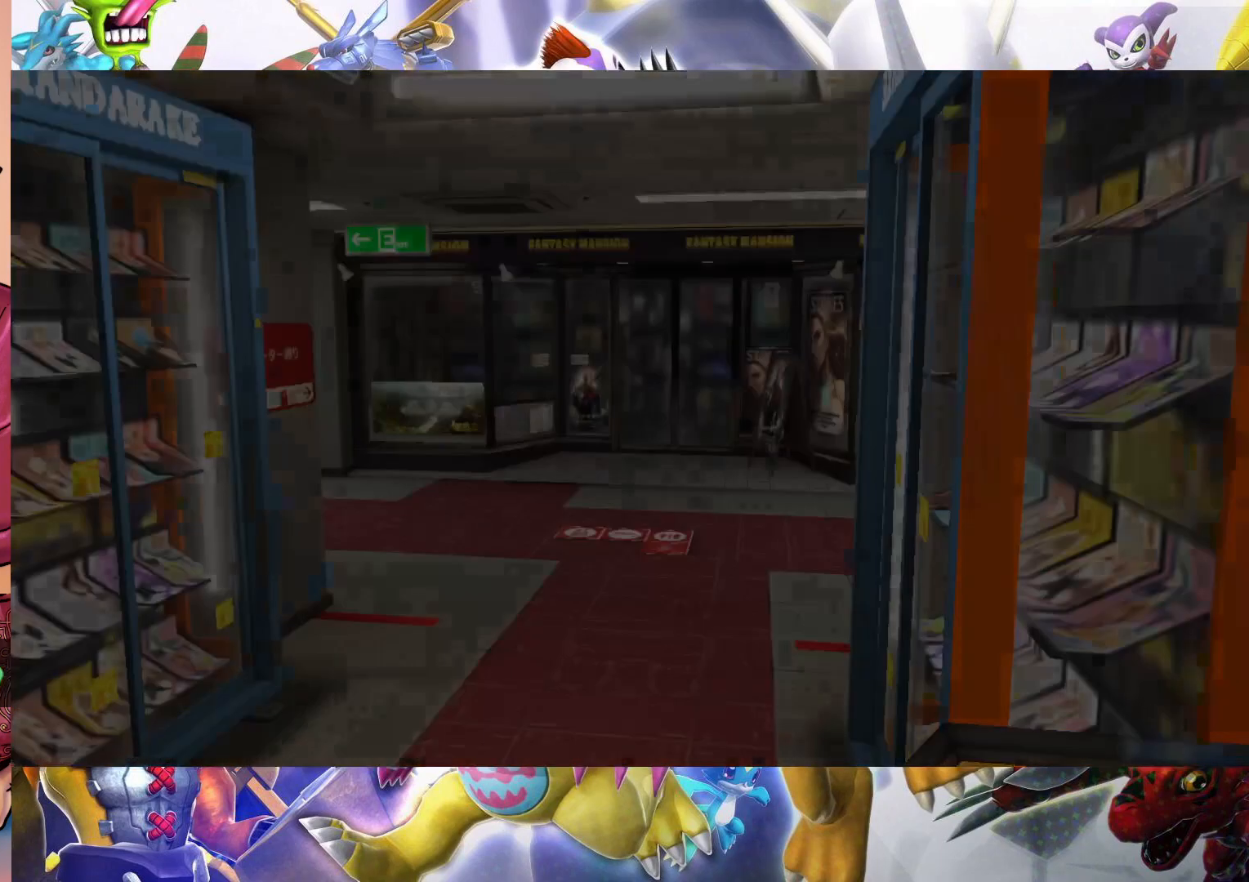
{"buttons": [], "left_stick": "left", "right_stick": "center", "events": []}
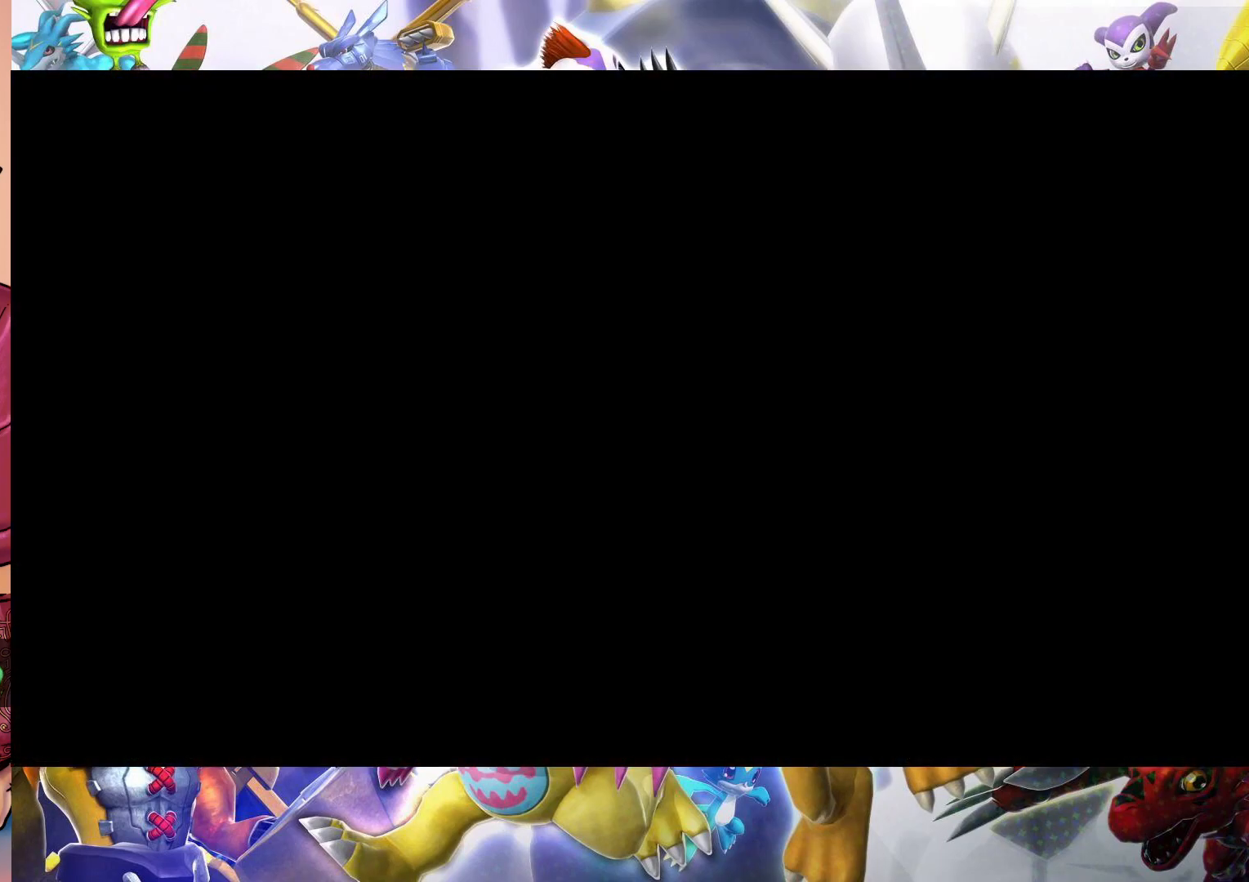
{"buttons": [], "left_stick": "left", "right_stick": "center", "events": []}
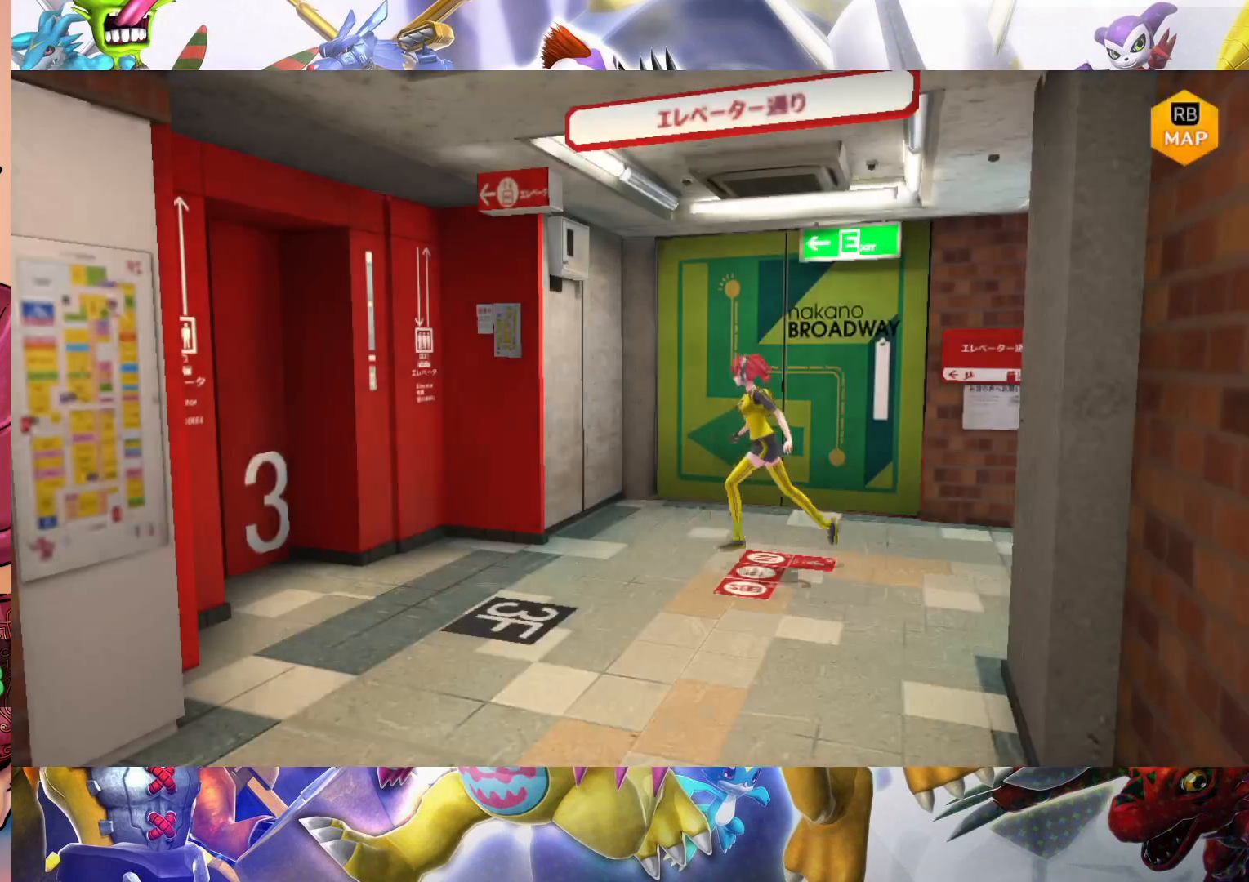
{"buttons": [], "left_stick": "down", "right_stick": "center", "events": [[117, "left_stick", "center"], [283, "left_stick", "down"]]}
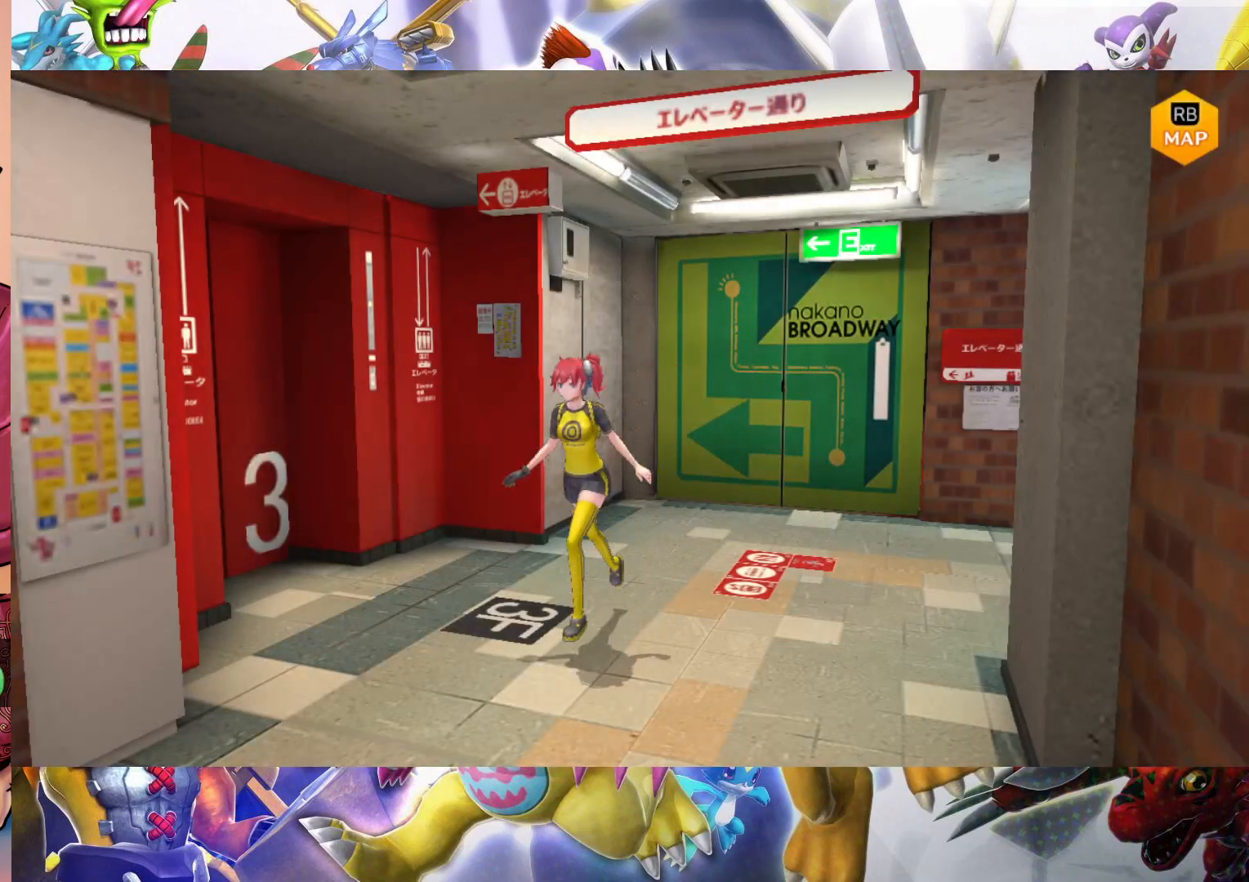
{"buttons": [], "left_stick": "down-left", "right_stick": "center", "events": [[500, "left_stick", "down-left"]]}
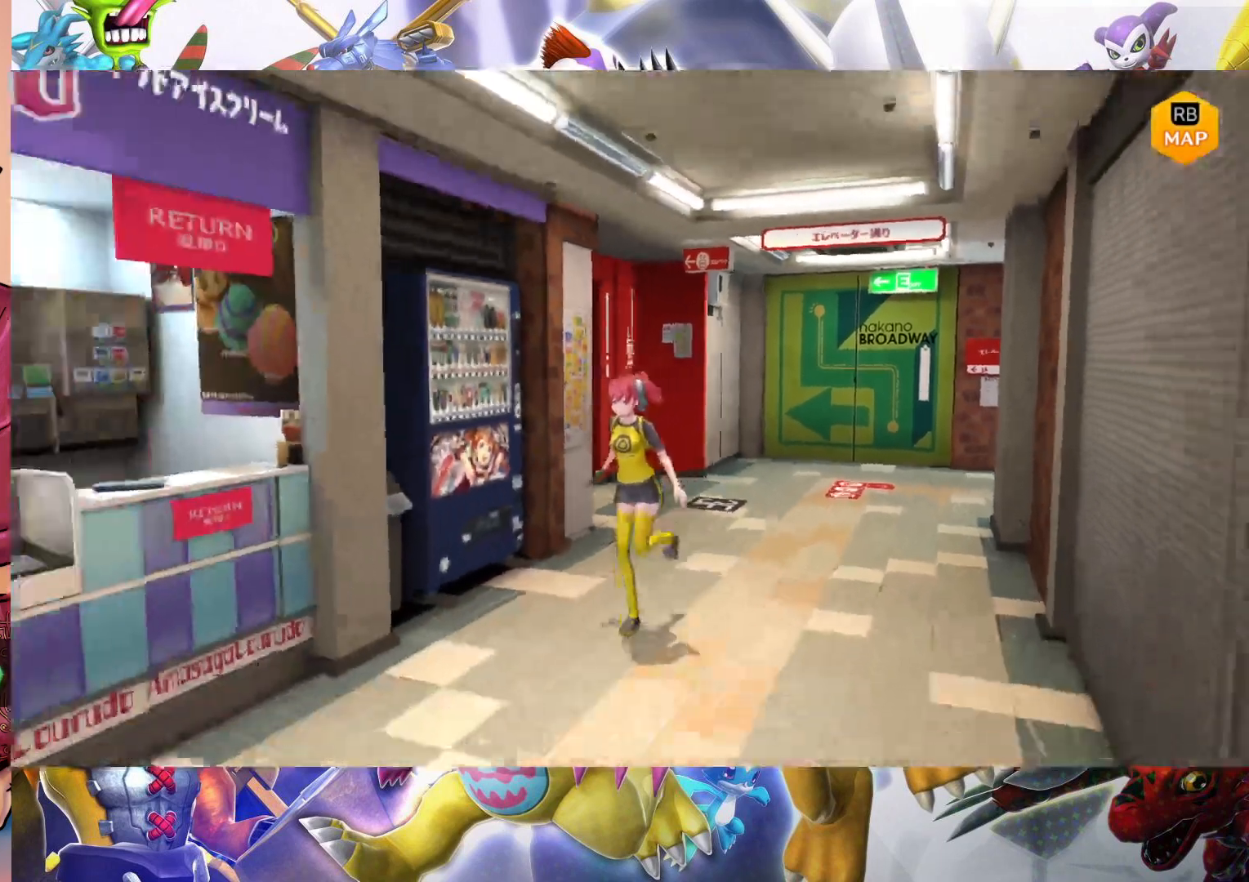
{"buttons": [], "left_stick": "down-left", "right_stick": "center", "events": [[167, "left_stick", "left"], [400, "left_stick", "down-left"]]}
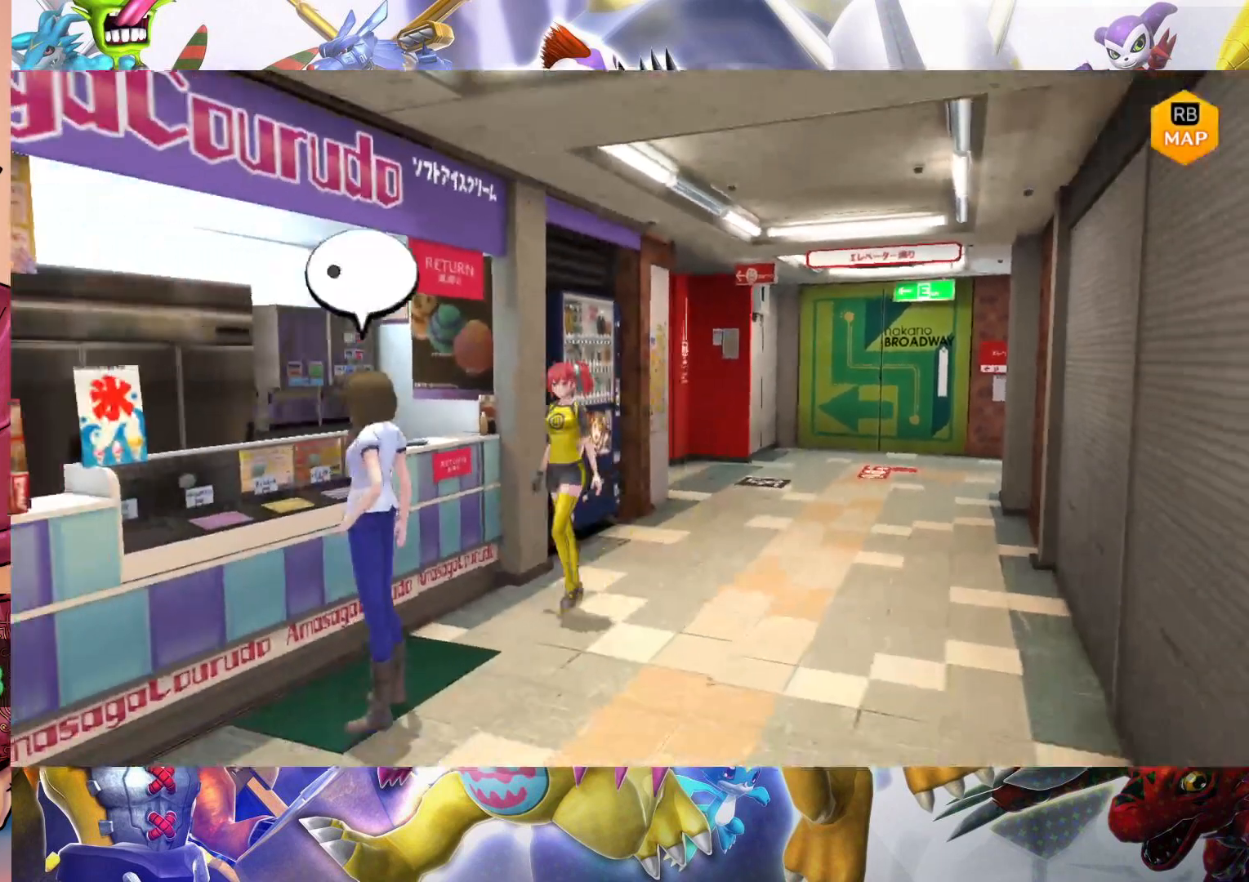
{"buttons": [], "left_stick": "down", "right_stick": "center", "events": [[350, "left_stick", "down"]]}
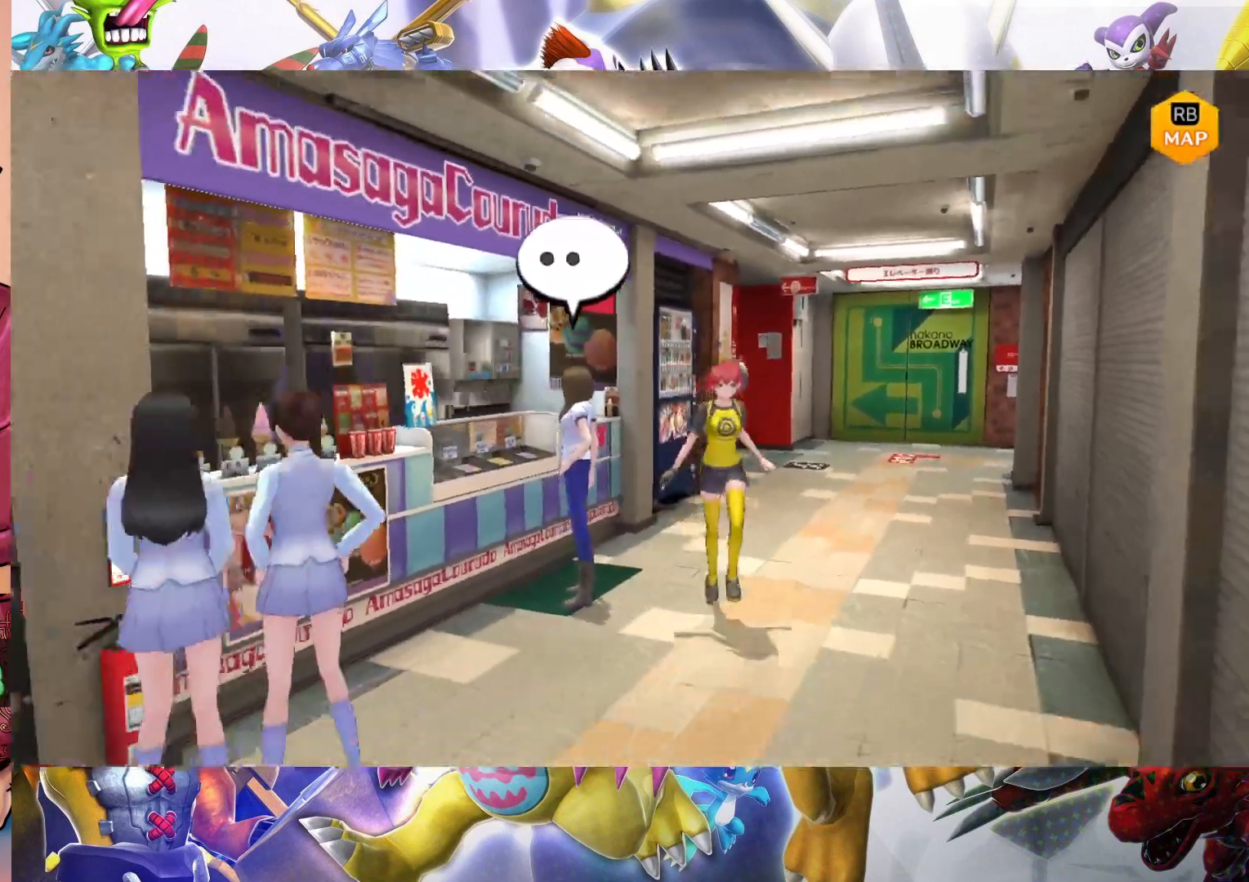
{"buttons": [], "left_stick": "up-left", "right_stick": "center", "events": [[183, "left_stick", "left"], [283, "left_stick", "up-left"]]}
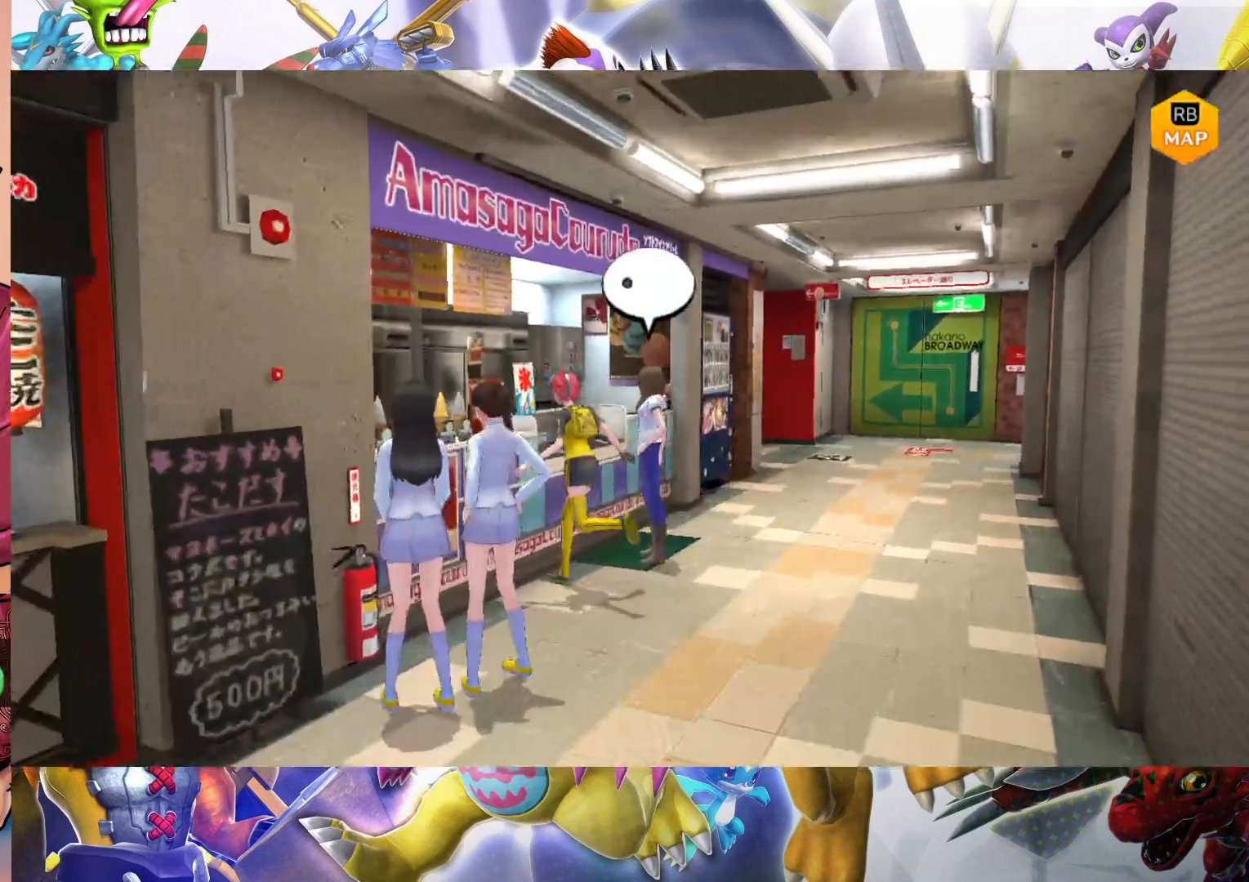
{"buttons": [], "left_stick": "down-left", "right_stick": "center", "events": [[67, "left_stick", "down-left"], [133, "left_stick", "down"], [483, "left_stick", "down-left"]]}
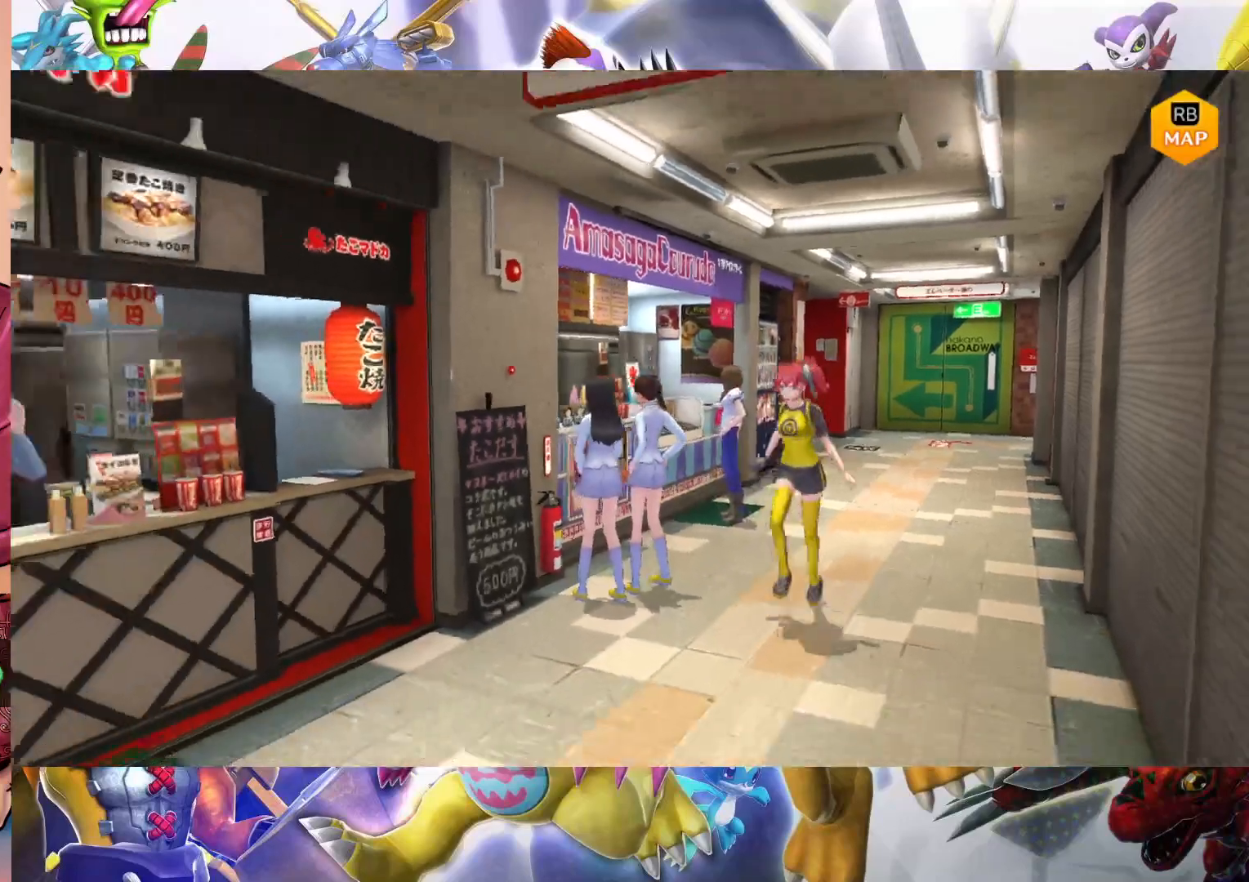
{"buttons": [], "left_stick": "left", "right_stick": "center", "events": [[133, "left_stick", "left"]]}
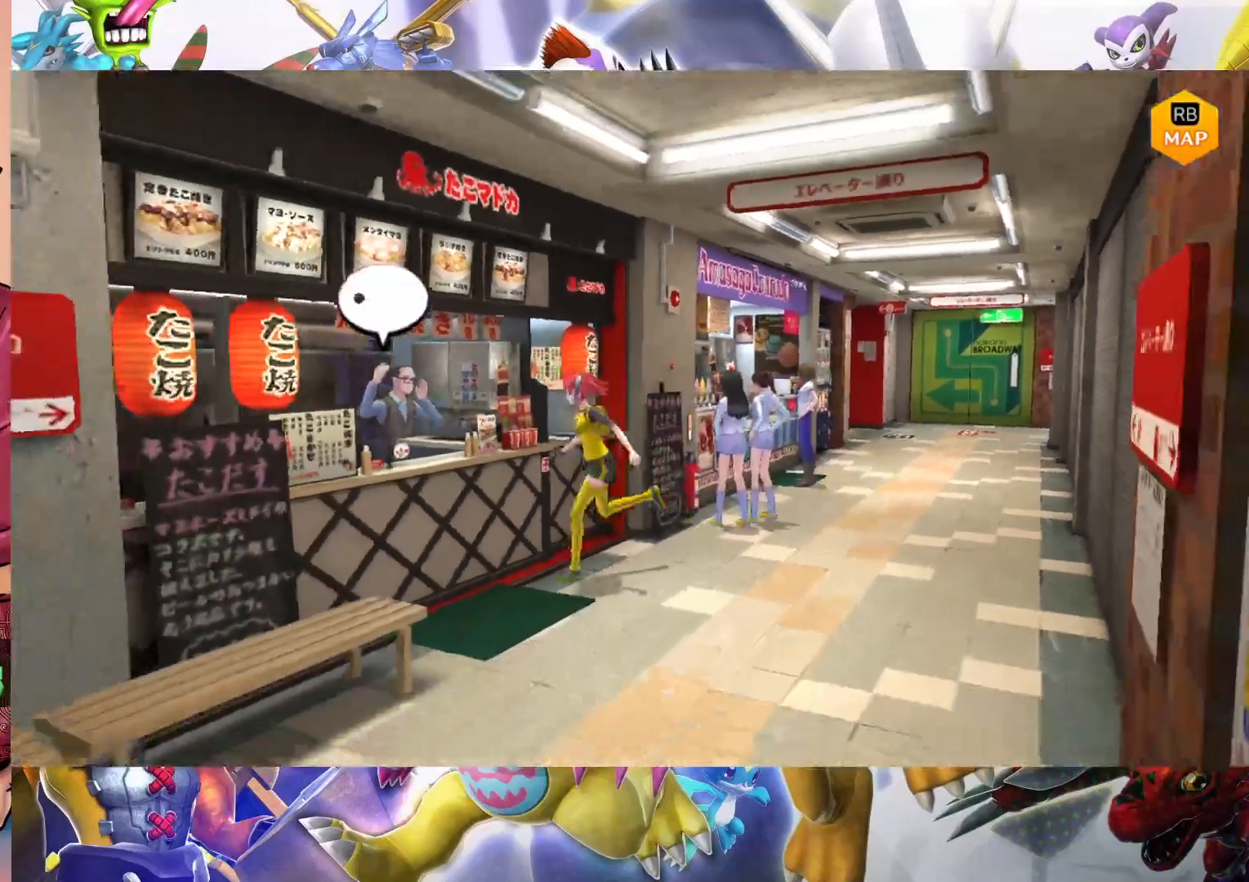
{"buttons": [], "left_stick": "down", "right_stick": "center", "events": [[50, "left_stick", "down-left"], [450, "left_stick", "down"]]}
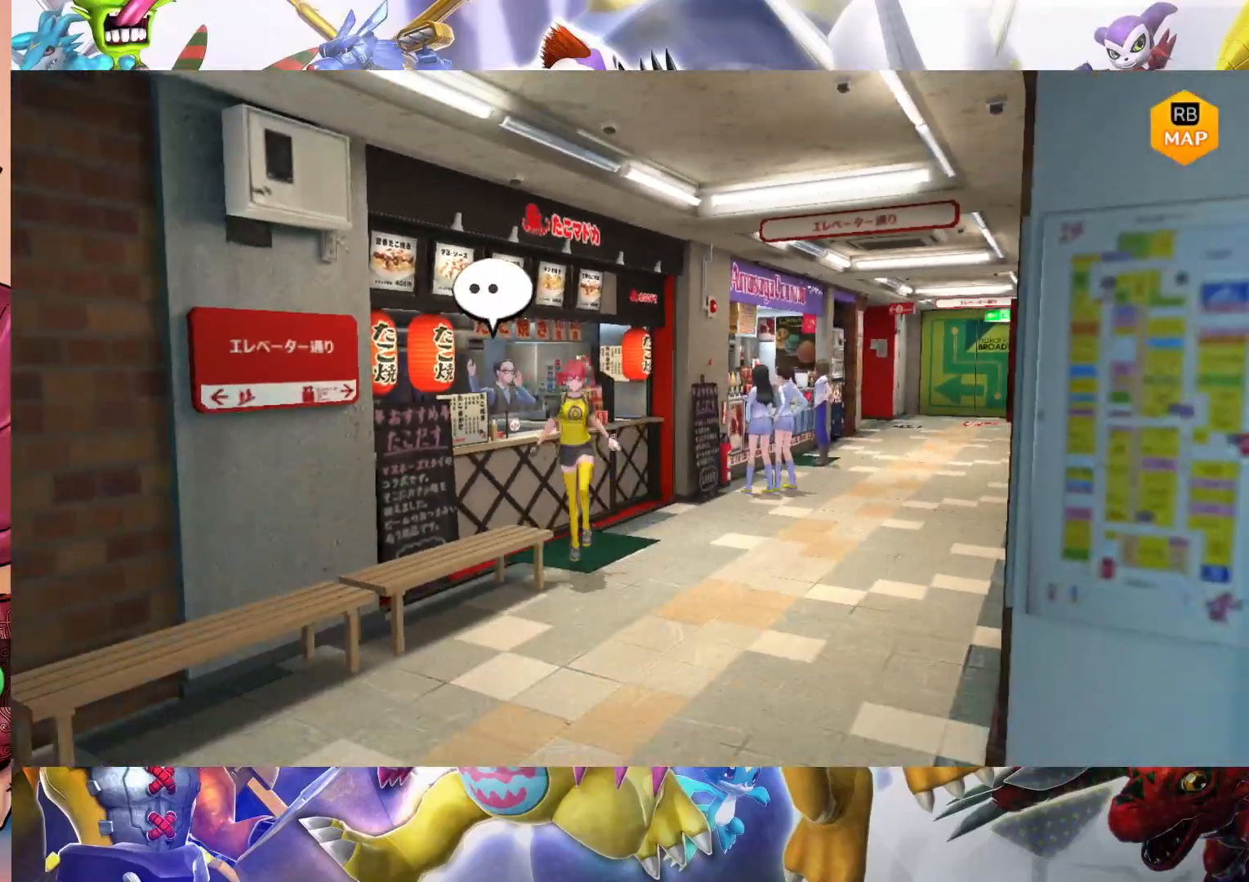
{"buttons": [], "left_stick": "down-left", "right_stick": "center", "events": [[367, "left_stick", "down-left"]]}
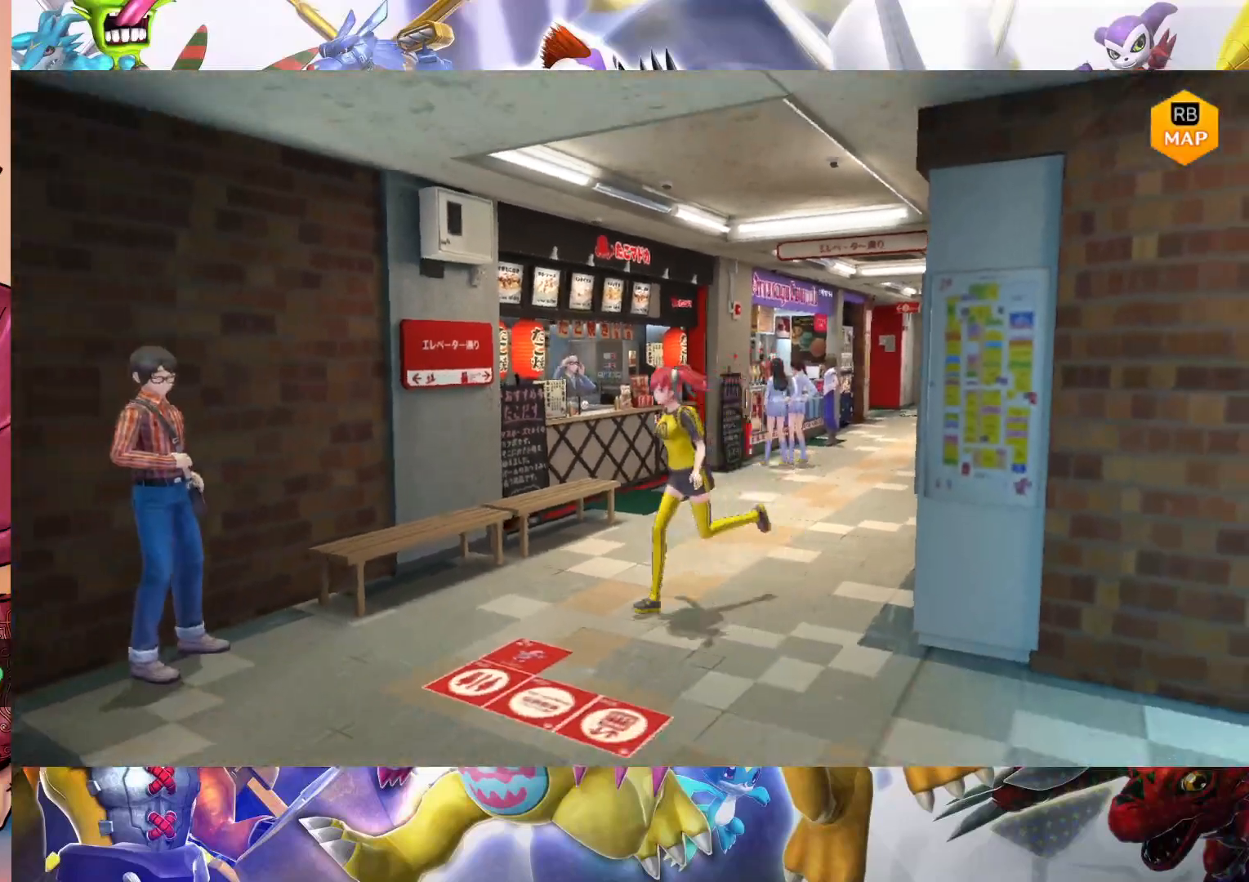
{"buttons": [], "left_stick": "down-right", "right_stick": "center", "events": [[233, "left_stick", "down"], [483, "left_stick", "down-right"]]}
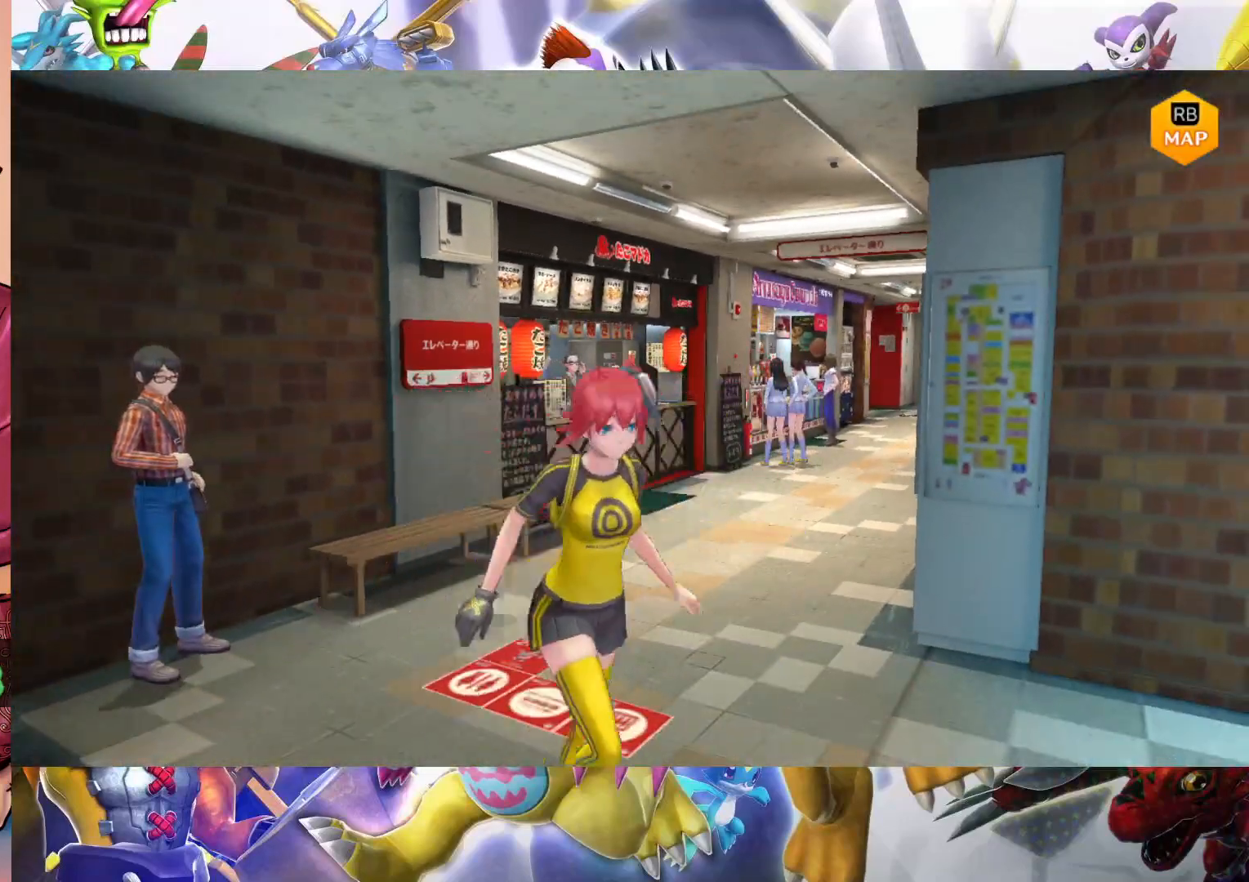
{"buttons": [], "left_stick": "down-right", "right_stick": "center", "events": []}
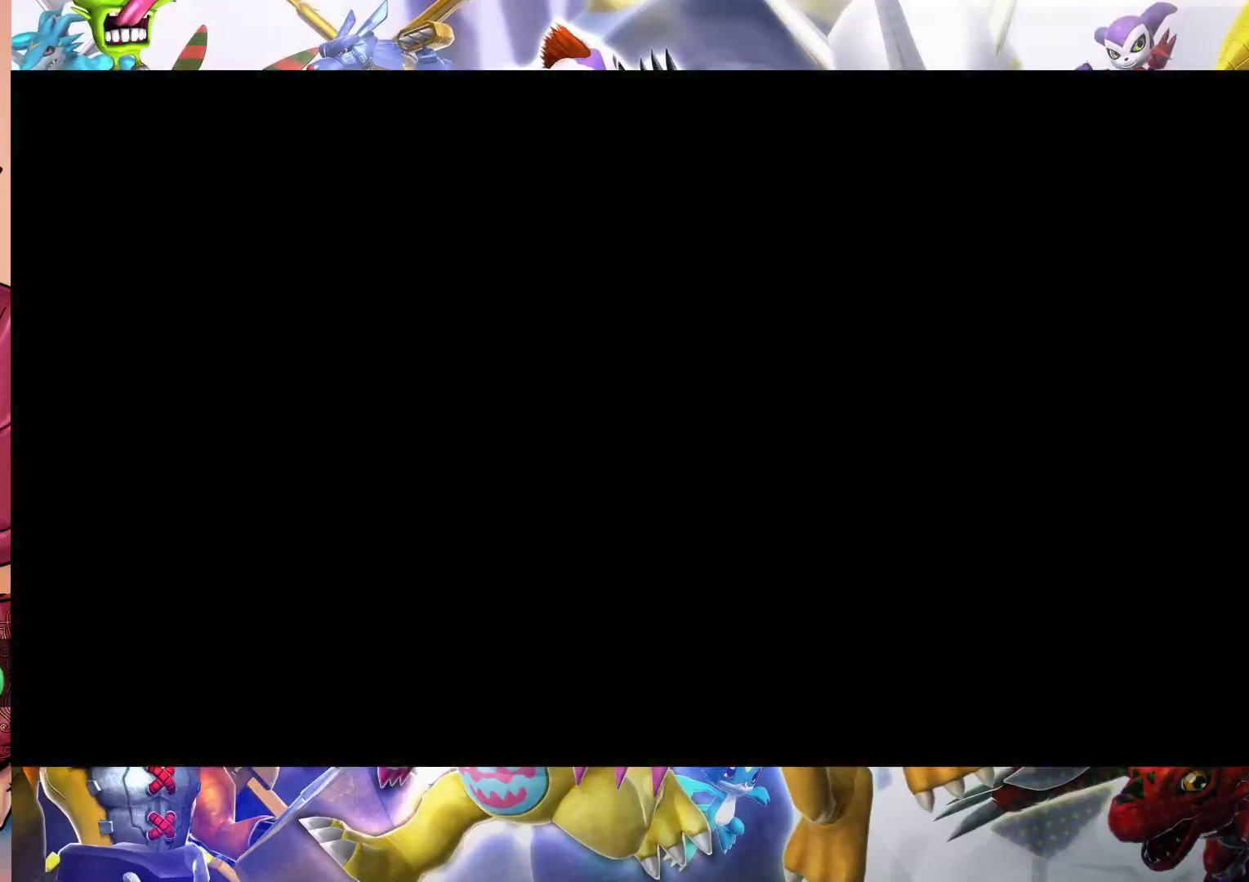
{"buttons": [], "left_stick": "center", "right_stick": "center", "events": [[183, "left_stick", "center"]]}
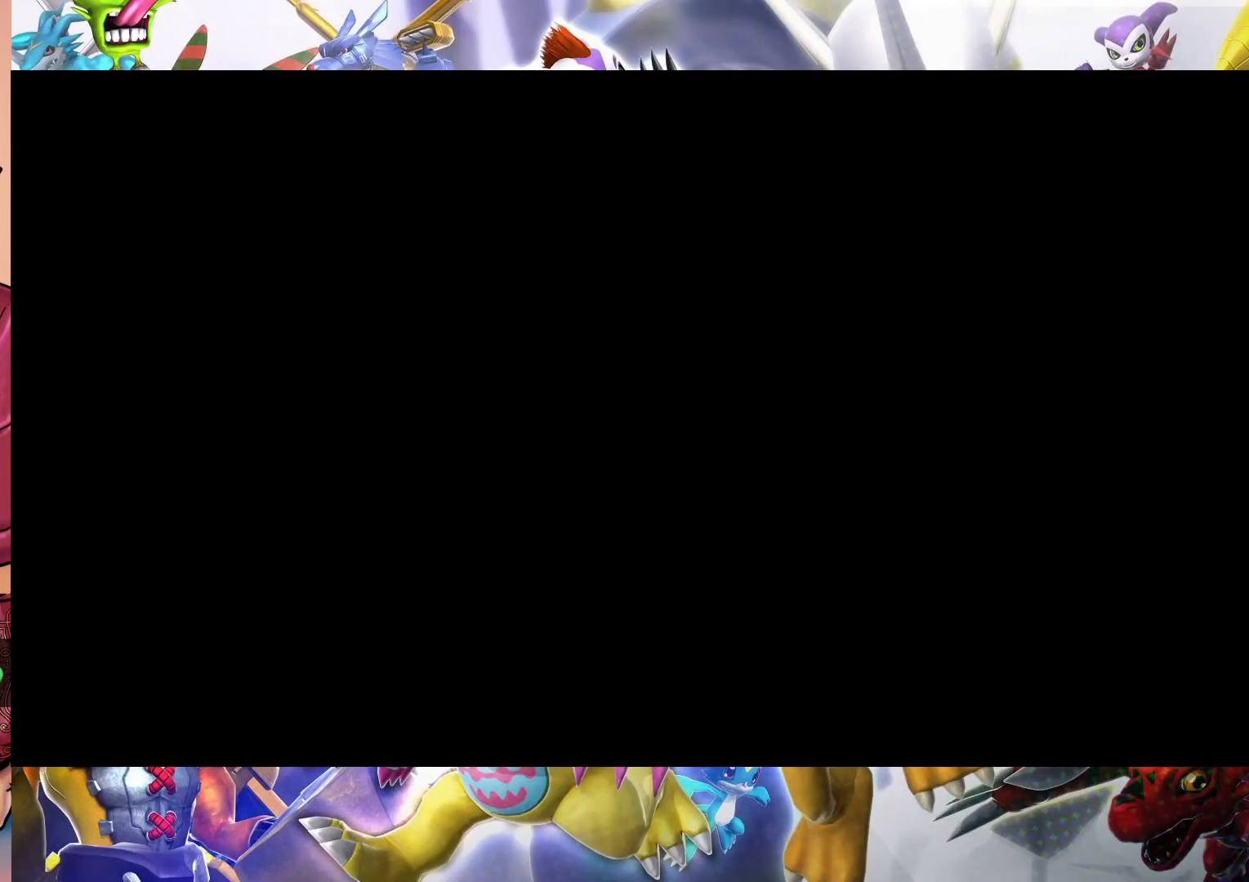
{"buttons": [], "left_stick": "center", "right_stick": "center", "events": []}
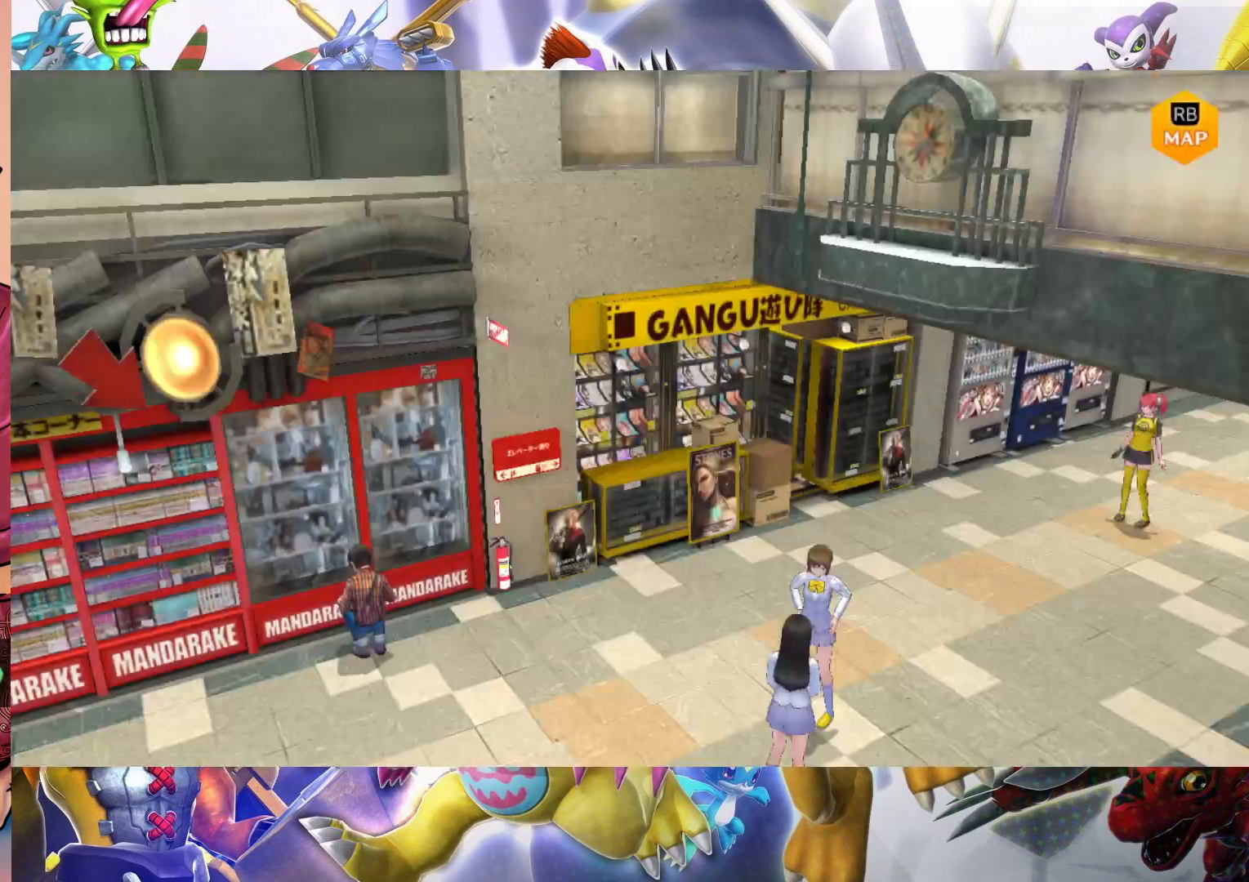
{"buttons": [], "left_stick": "left", "right_stick": "center", "events": [[183, "left_stick", "left"]]}
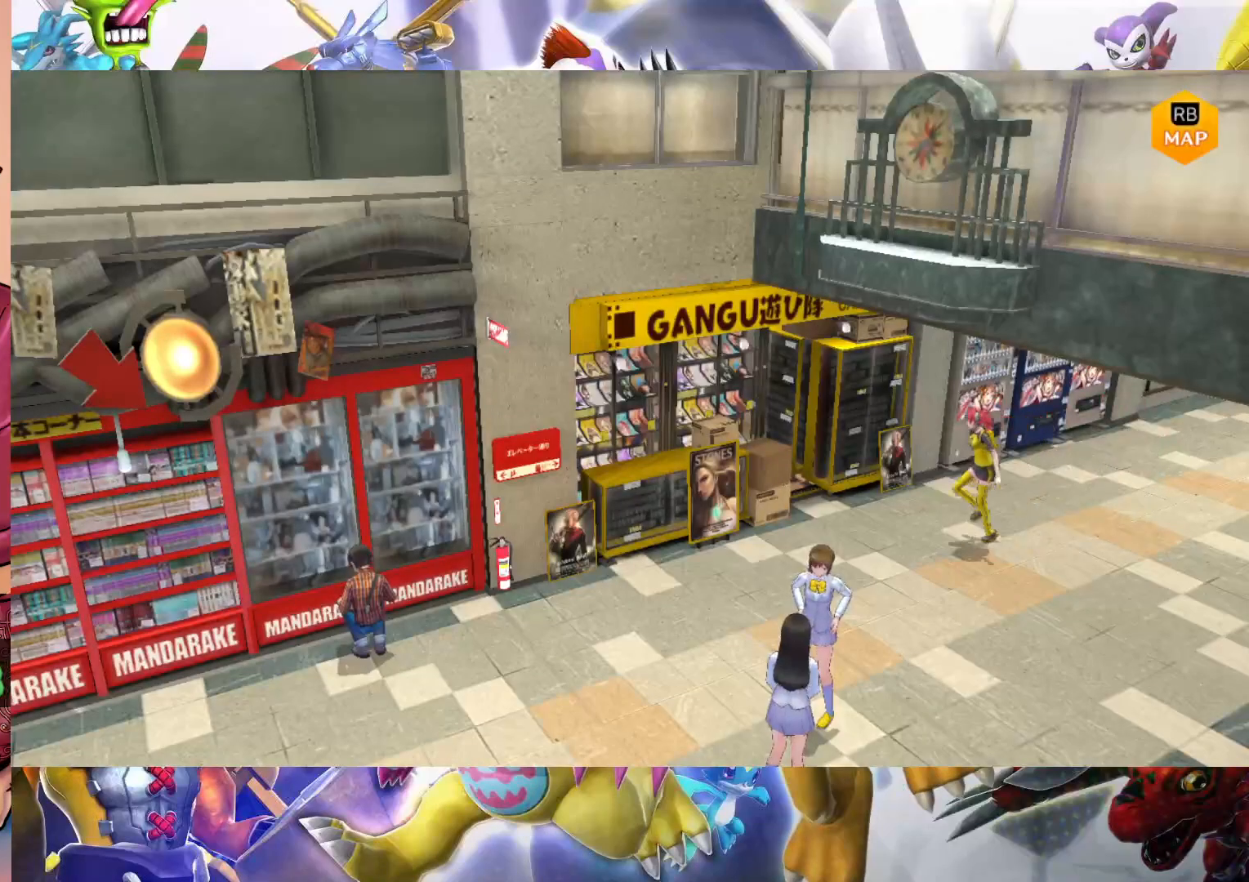
{"buttons": [], "left_stick": "left", "right_stick": "center", "events": []}
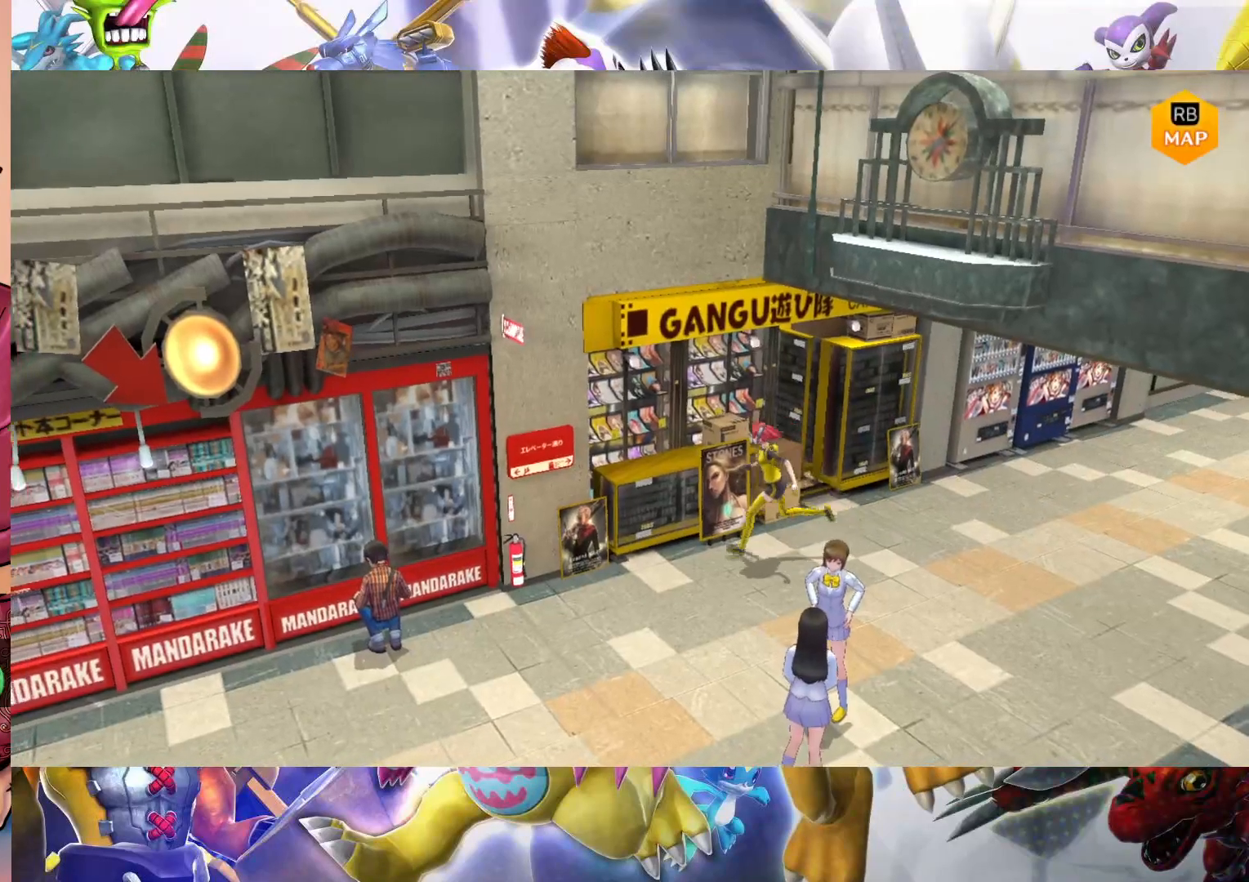
{"buttons": [], "left_stick": "down-left", "right_stick": "center", "events": [[383, "left_stick", "down-left"]]}
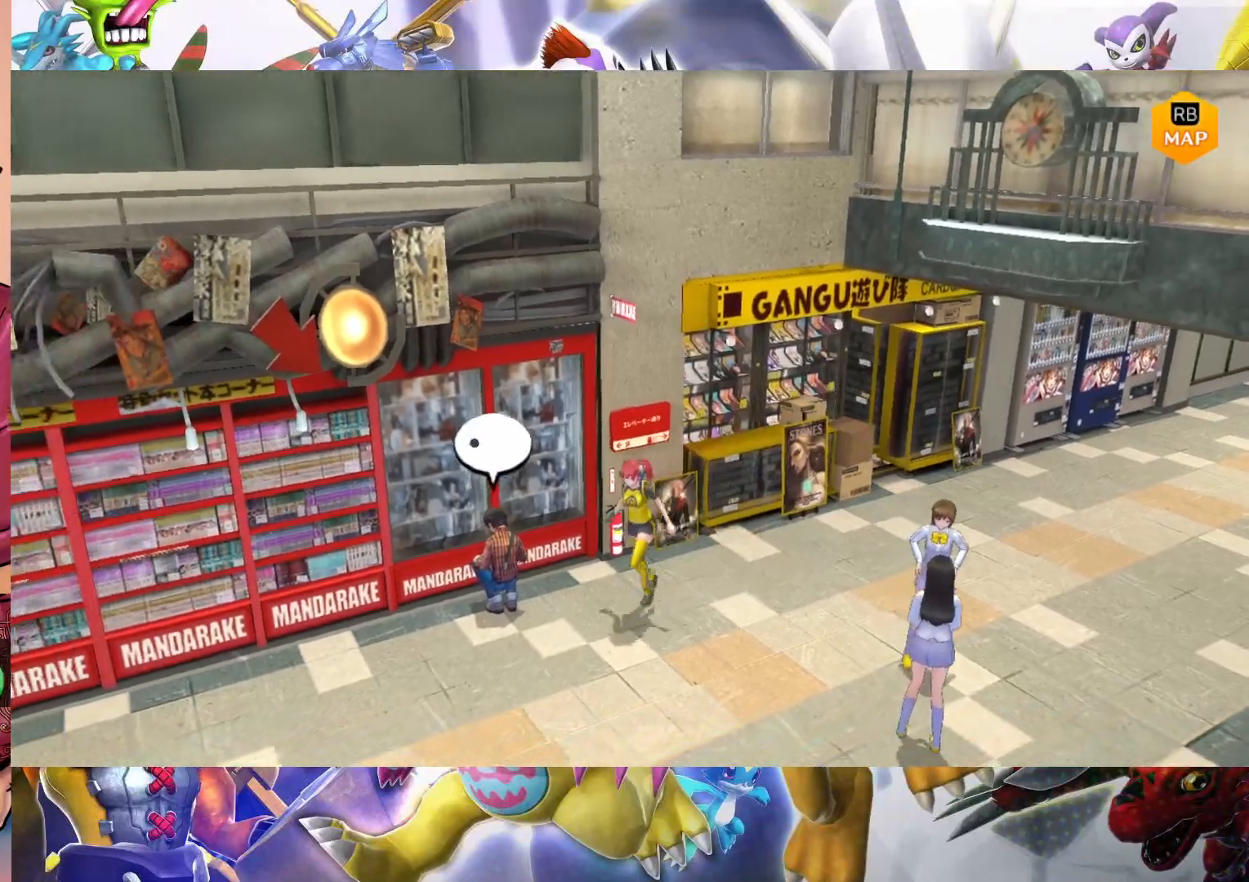
{"buttons": [], "left_stick": "up-left", "right_stick": "center", "events": [[200, "left_stick", "left"], [317, "left_stick", "up-left"]]}
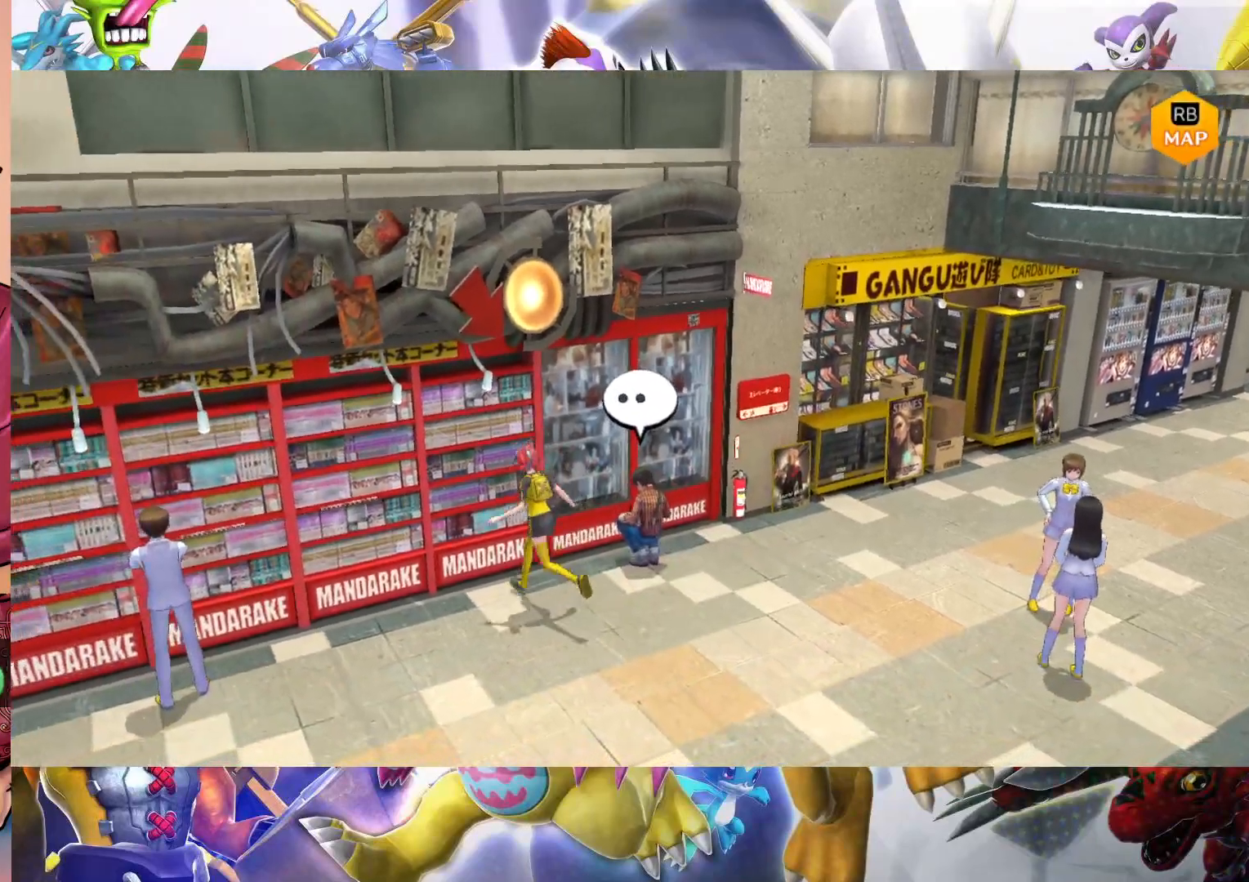
{"buttons": [], "left_stick": "down-left", "right_stick": "center", "events": [[100, "left_stick", "left"], [383, "left_stick", "down-left"]]}
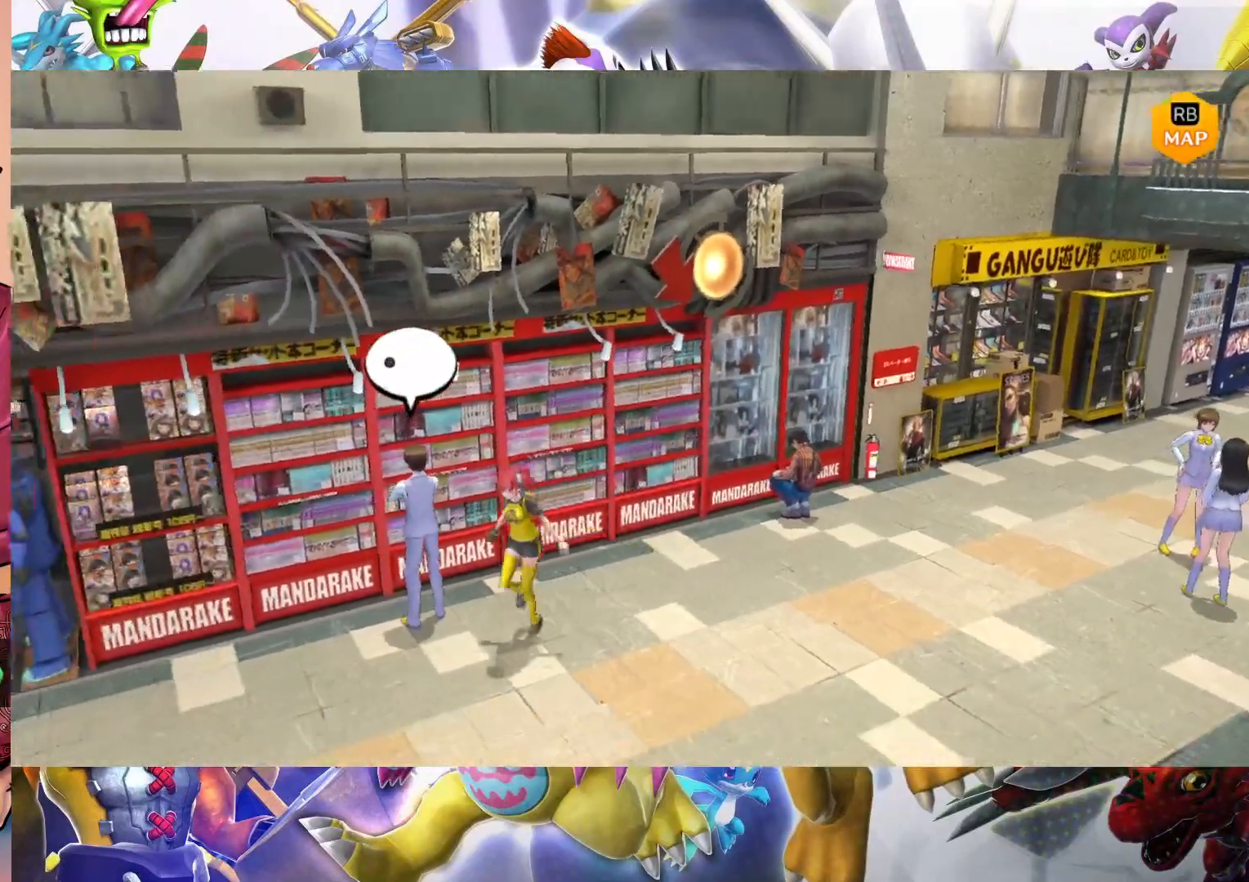
{"buttons": [], "left_stick": "up-left", "right_stick": "center", "events": [[150, "left_stick", "left"], [283, "left_stick", "up-left"]]}